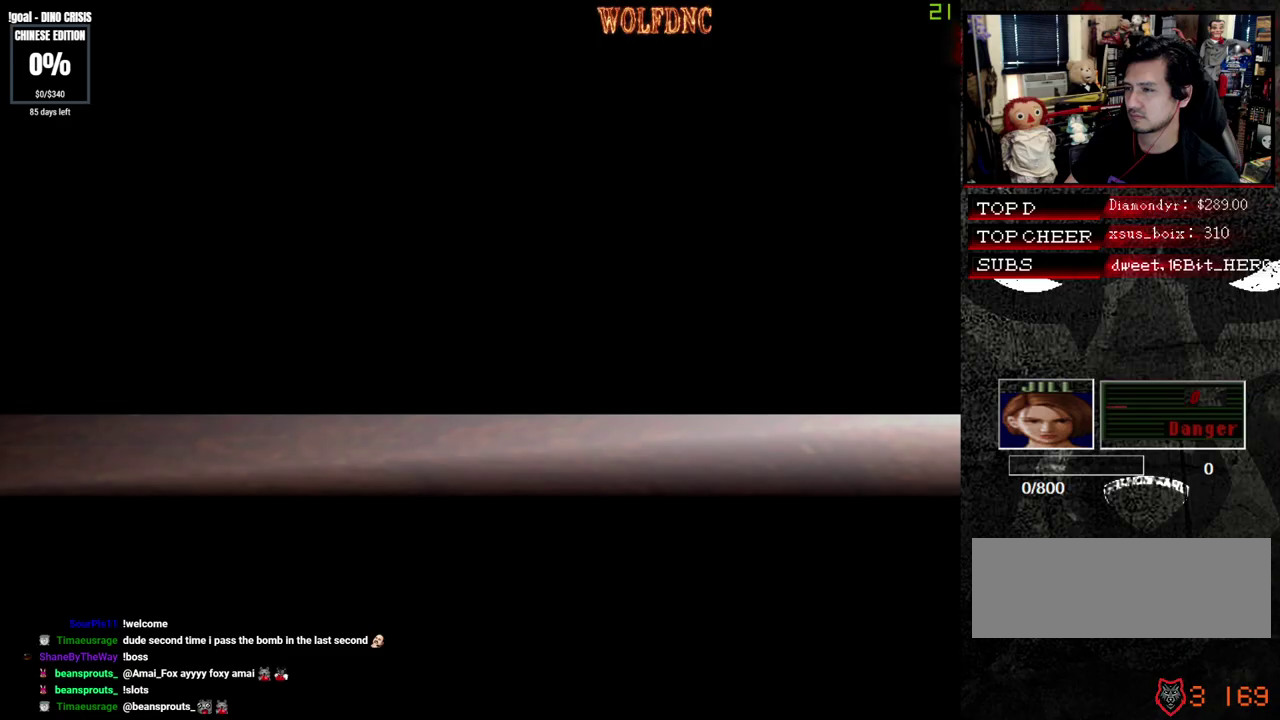
Gameplay with a controller (PlayStation layout); each line is a JSON object with the inputs held at the frame after it. "events" lists button and stick changes between this image and that frame as [ms after this image, input, new state], when the widget could be followed in between. Not read: L3 R3 SELECT other_buttons.
{"buttons": ["SQUARE", "DPAD_UP", "DPAD_LEFT"], "events": []}
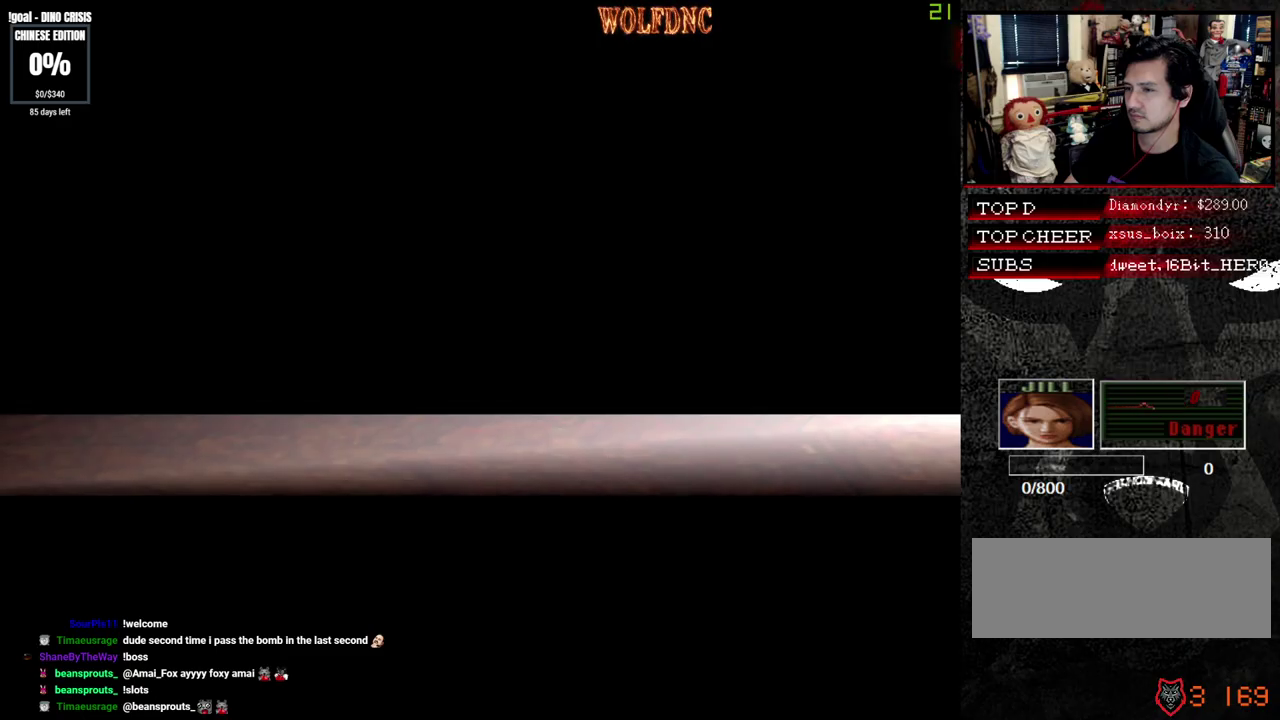
{"buttons": ["DPAD_UP", "DPAD_LEFT"], "events": [[200, "SQUARE", "up"]]}
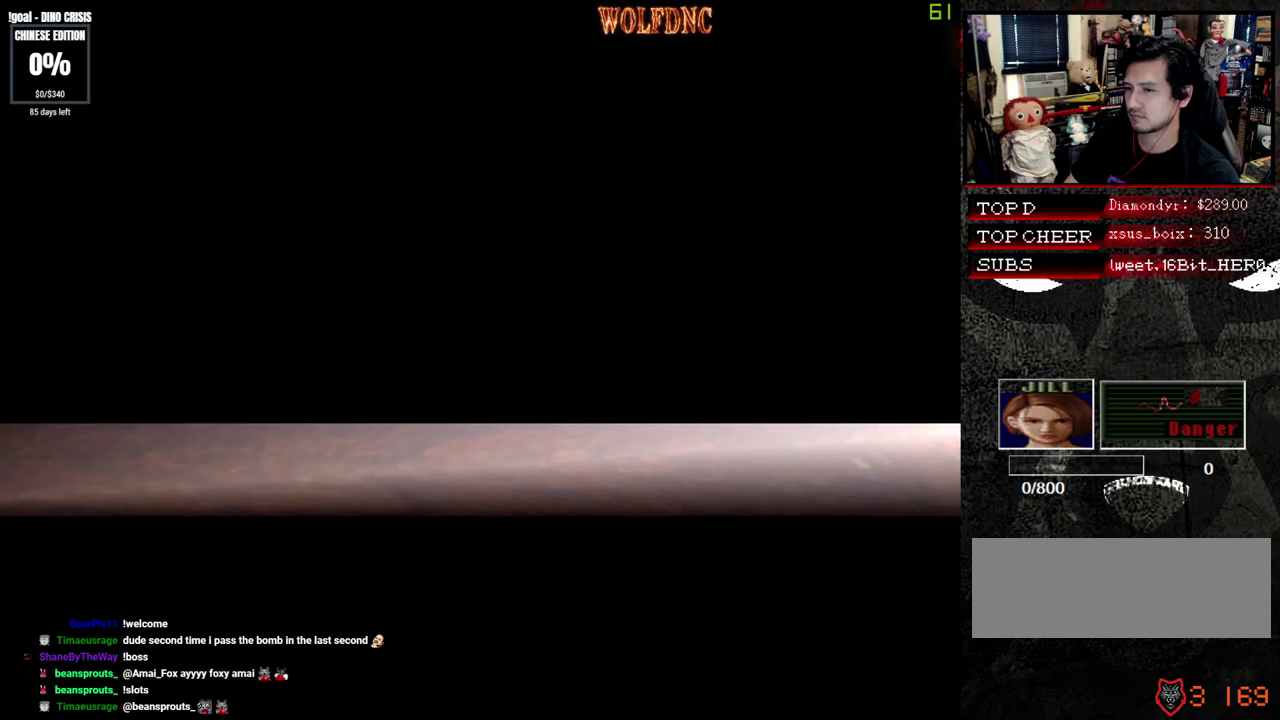
{"buttons": ["SQUARE", "DPAD_UP", "DPAD_LEFT"], "events": [[450, "SQUARE", "down"]]}
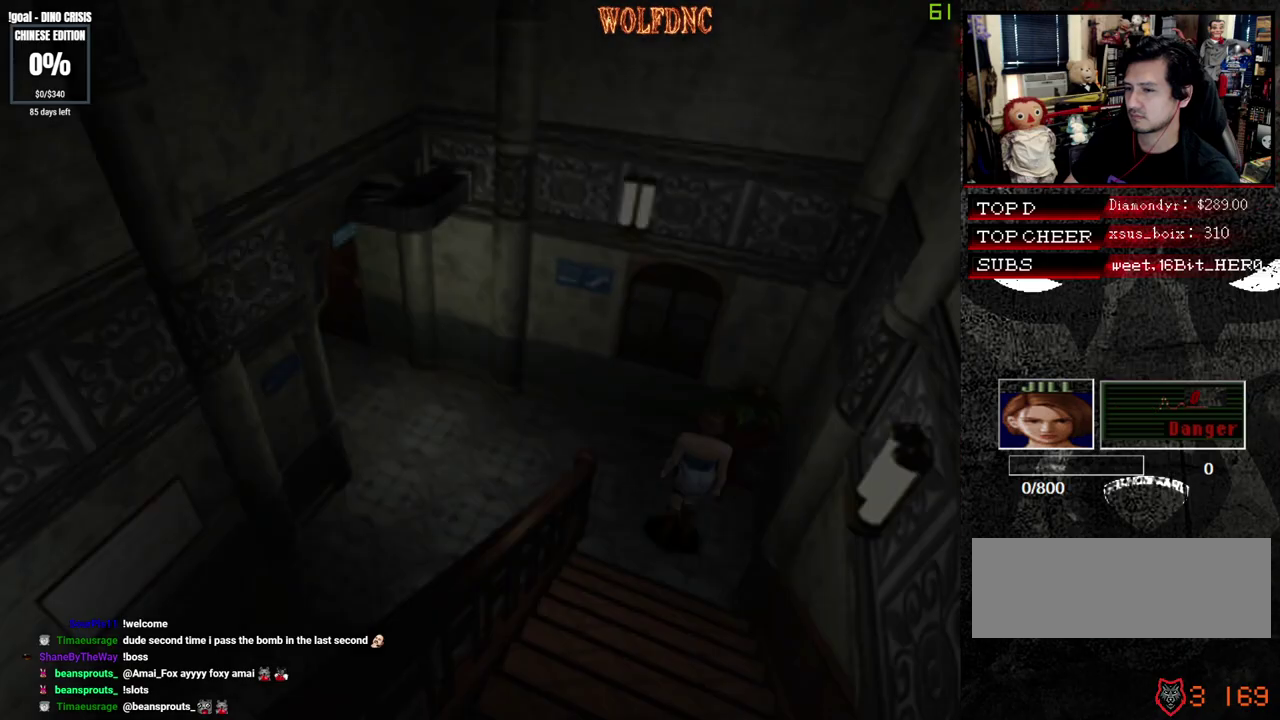
{"buttons": ["SQUARE", "DPAD_UP", "DPAD_LEFT"], "events": []}
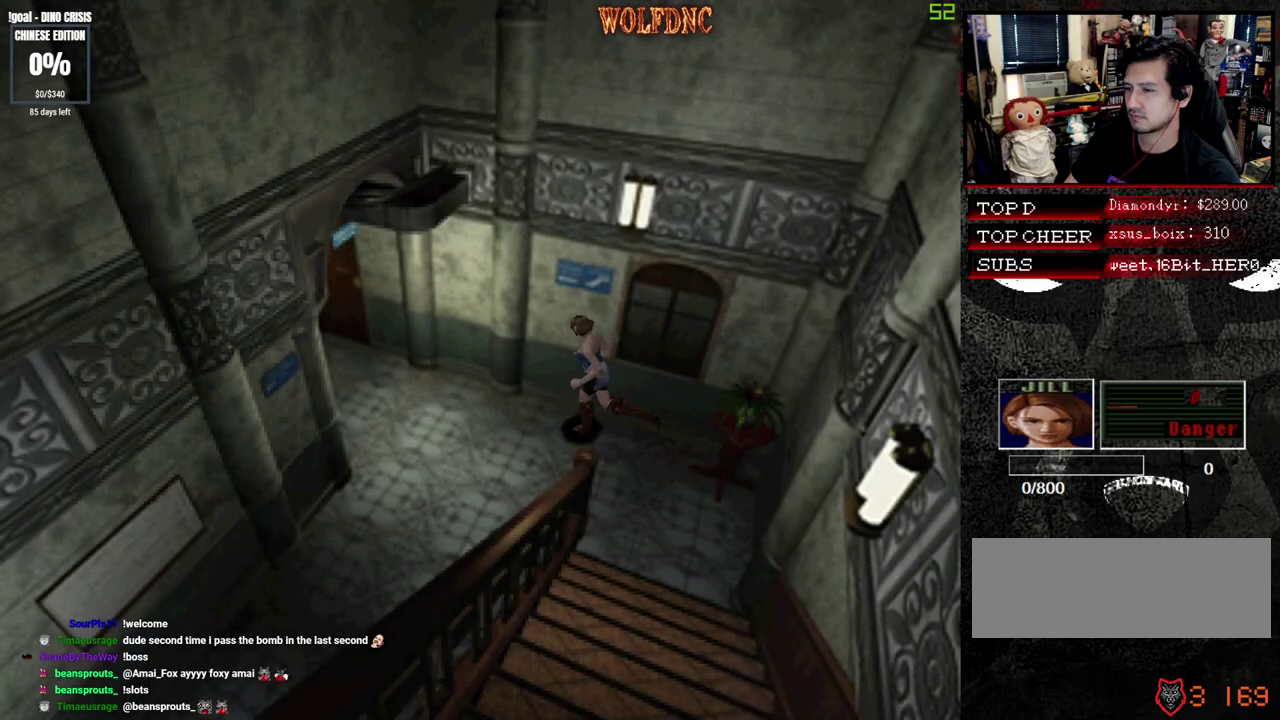
{"buttons": ["SQUARE", "DPAD_UP"], "events": [[50, "DPAD_LEFT", "up"]]}
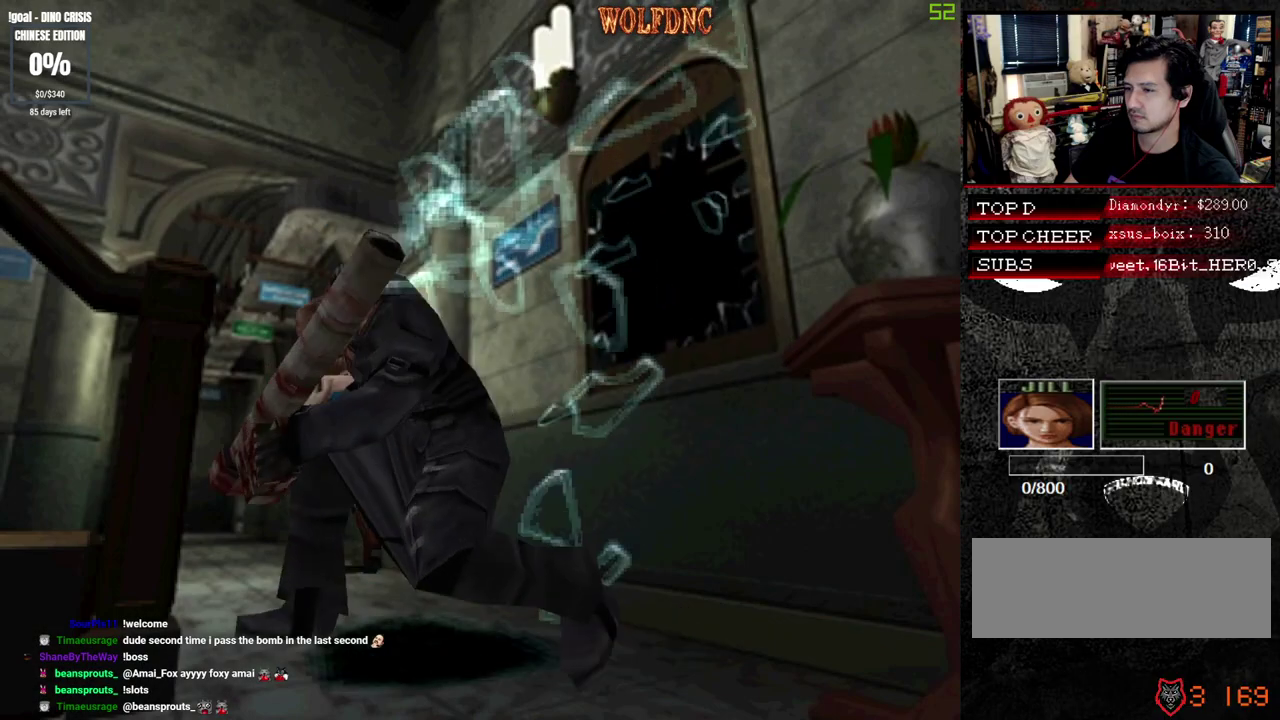
{"buttons": ["SQUARE", "DPAD_UP"], "events": []}
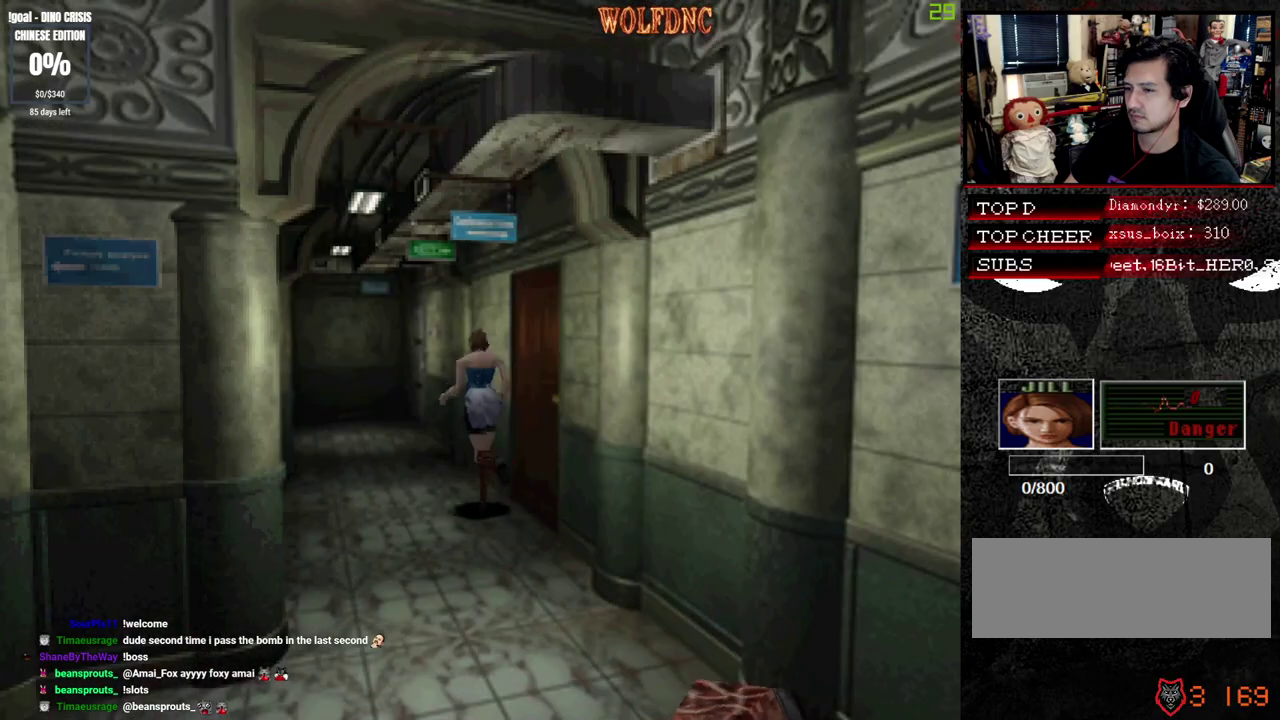
{"buttons": ["CROSS", "SQUARE", "DPAD_UP"], "events": [[83, "CROSS", "down"]]}
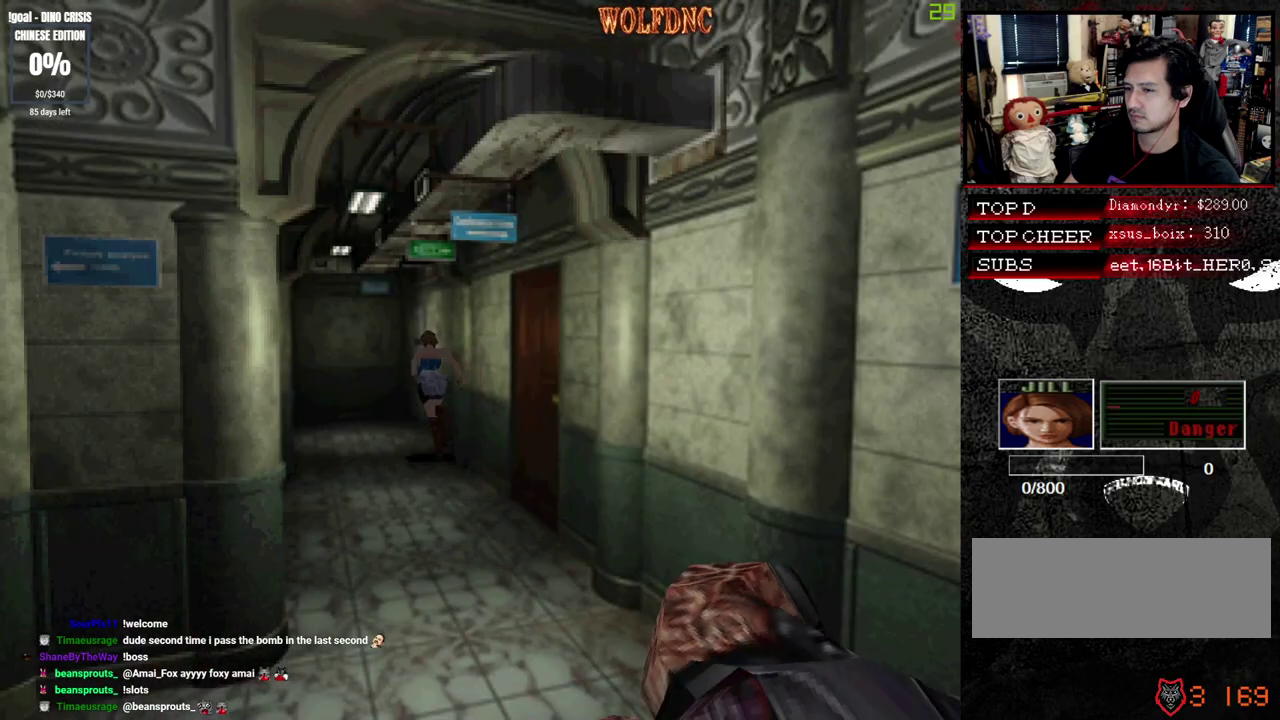
{"buttons": ["CROSS", "SQUARE", "DPAD_UP", "DPAD_RIGHT"], "events": [[283, "DPAD_RIGHT", "down"]]}
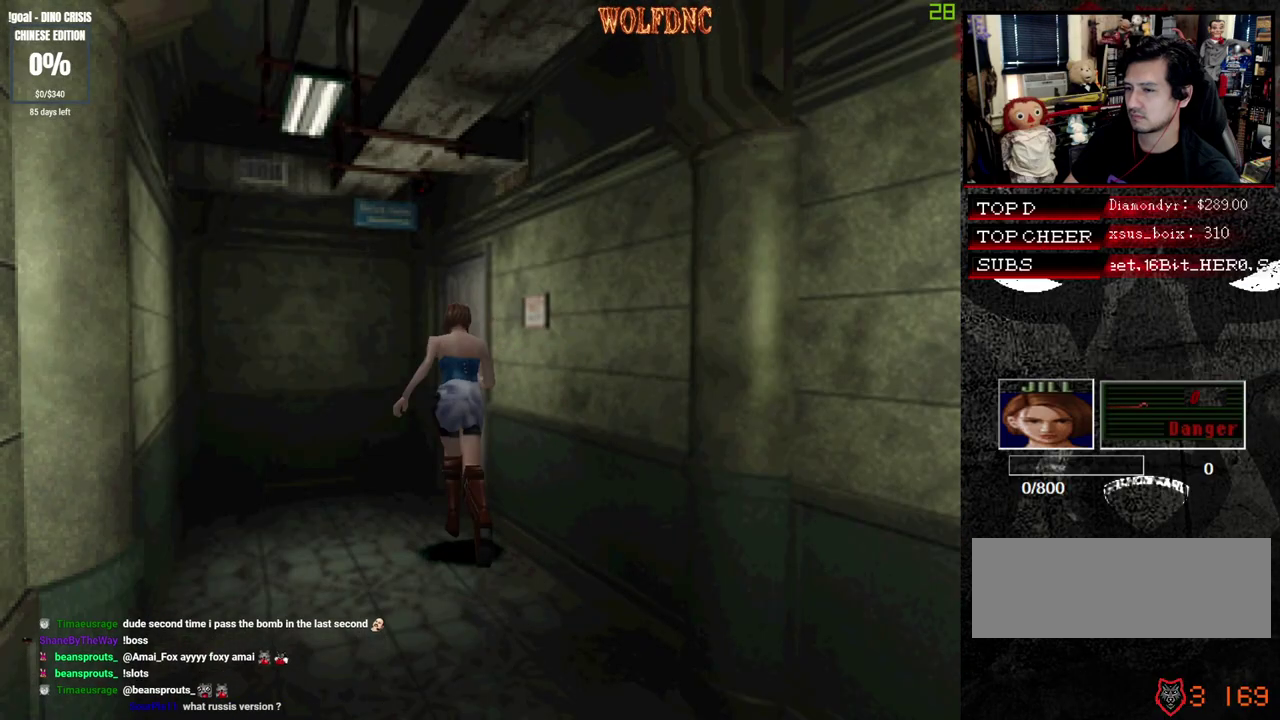
{"buttons": ["DPAD_UP"], "events": [[67, "DPAD_RIGHT", "up"], [217, "CROSS", "up"], [350, "SQUARE", "up"]]}
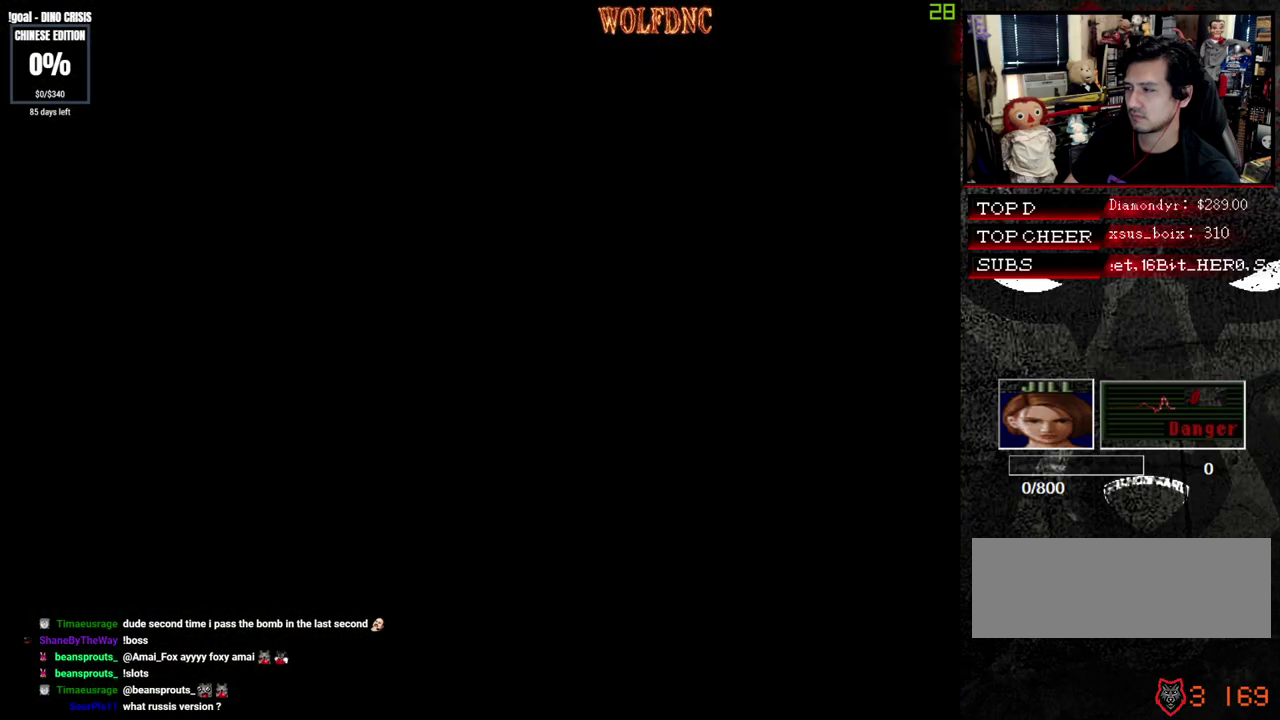
{"buttons": [], "events": [[133, "DPAD_UP", "up"]]}
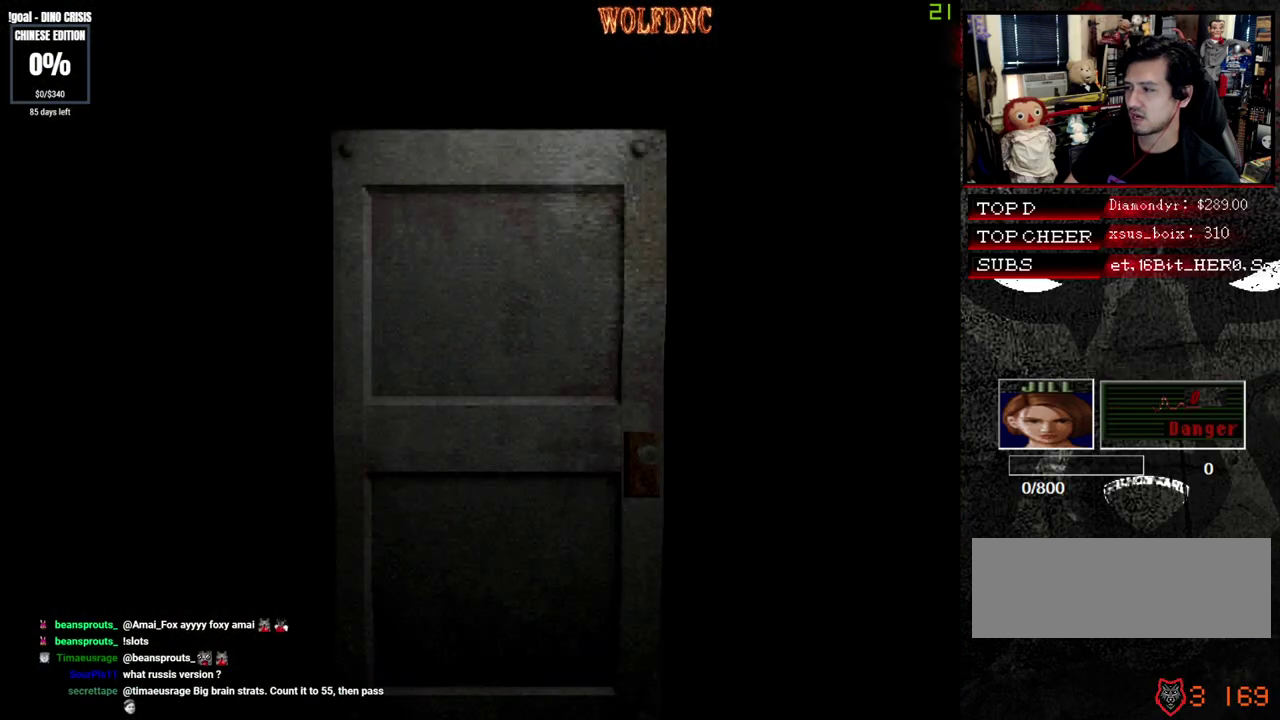
{"buttons": [], "events": []}
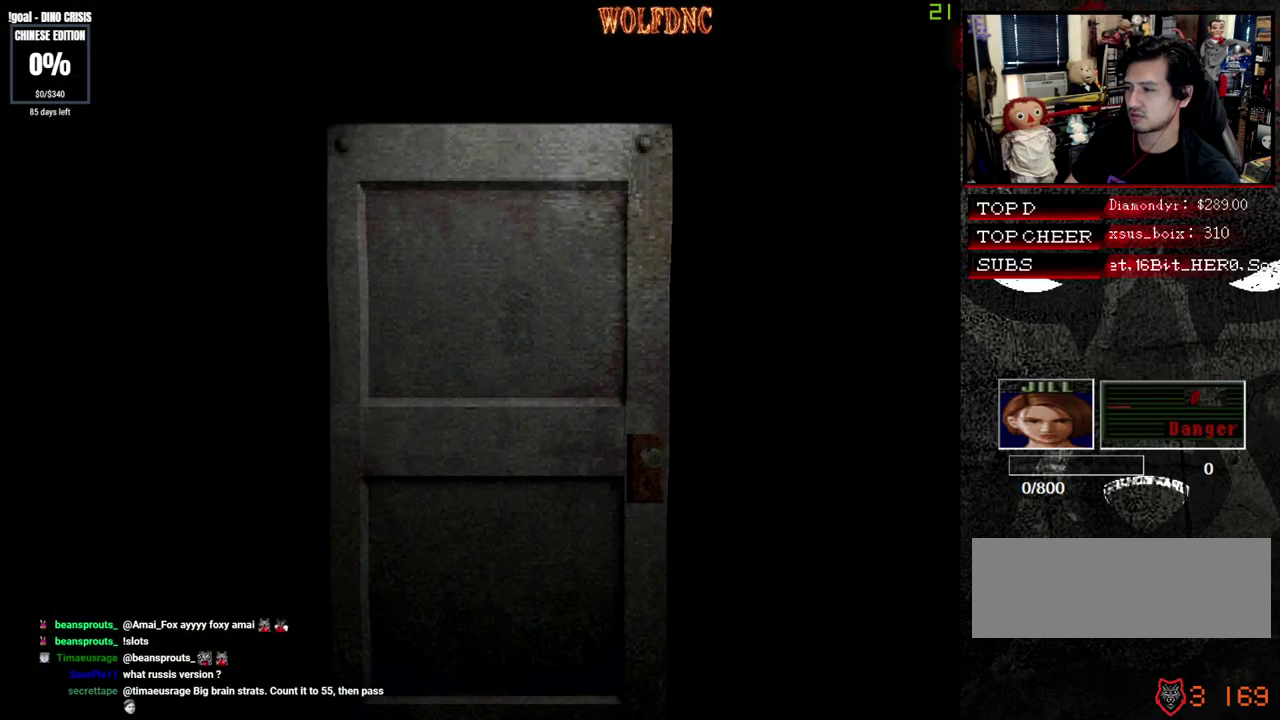
{"buttons": ["SQUARE", "DPAD_UP"], "events": [[217, "DPAD_UP", "down"], [267, "DPAD_RIGHT", "down"], [267, "SQUARE", "down"], [450, "DPAD_RIGHT", "up"]]}
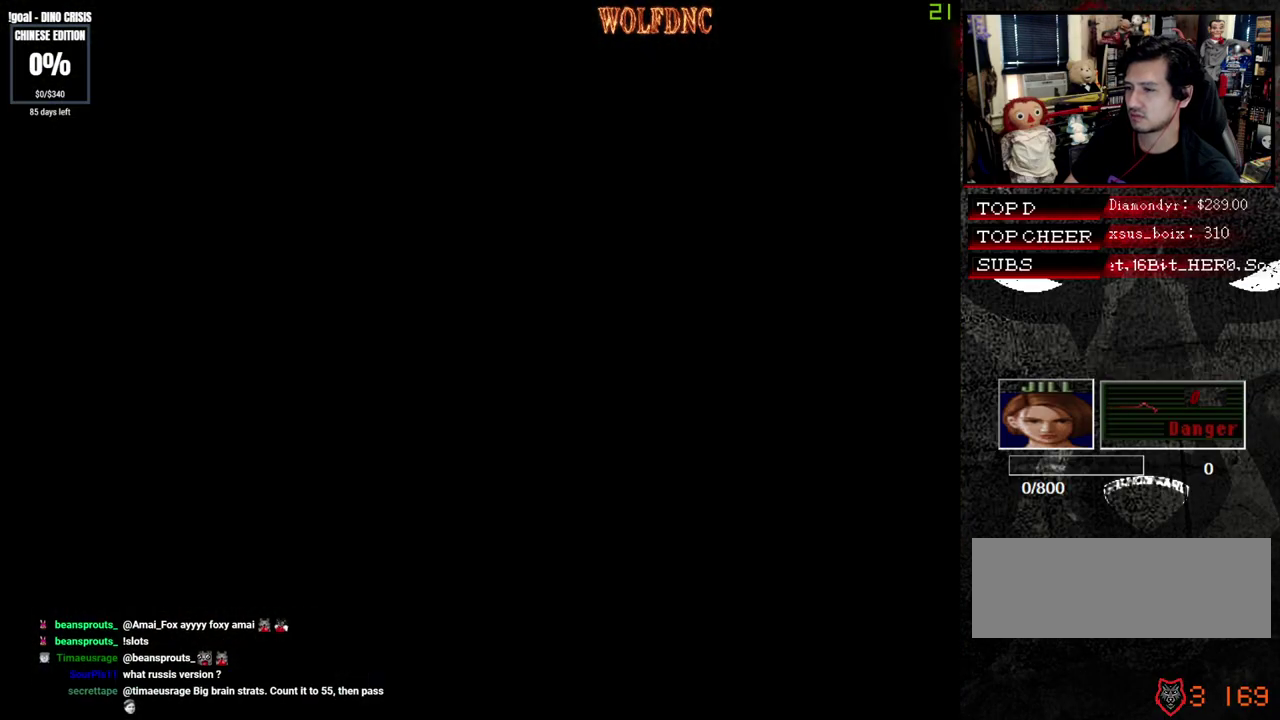
{"buttons": ["SQUARE", "DPAD_UP"], "events": []}
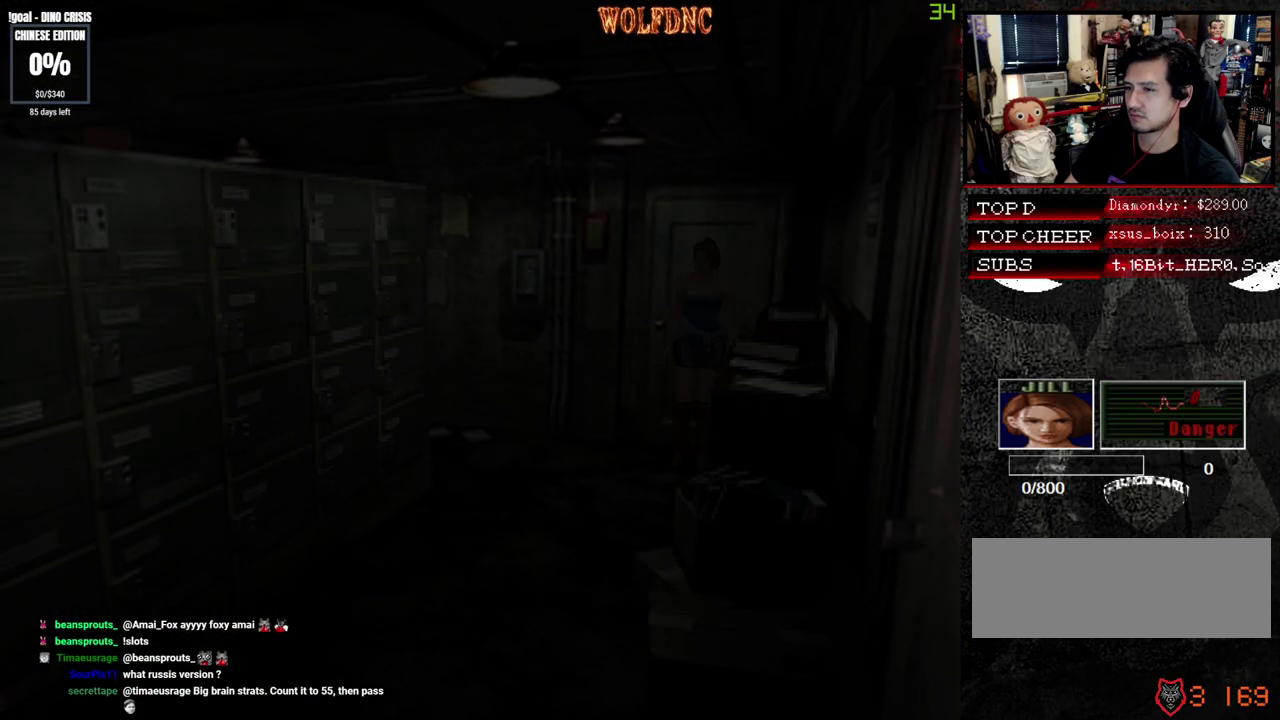
{"buttons": ["SQUARE", "DPAD_UP", "DPAD_RIGHT"], "events": [[150, "DPAD_RIGHT", "down"], [250, "DPAD_RIGHT", "up"], [483, "DPAD_RIGHT", "down"]]}
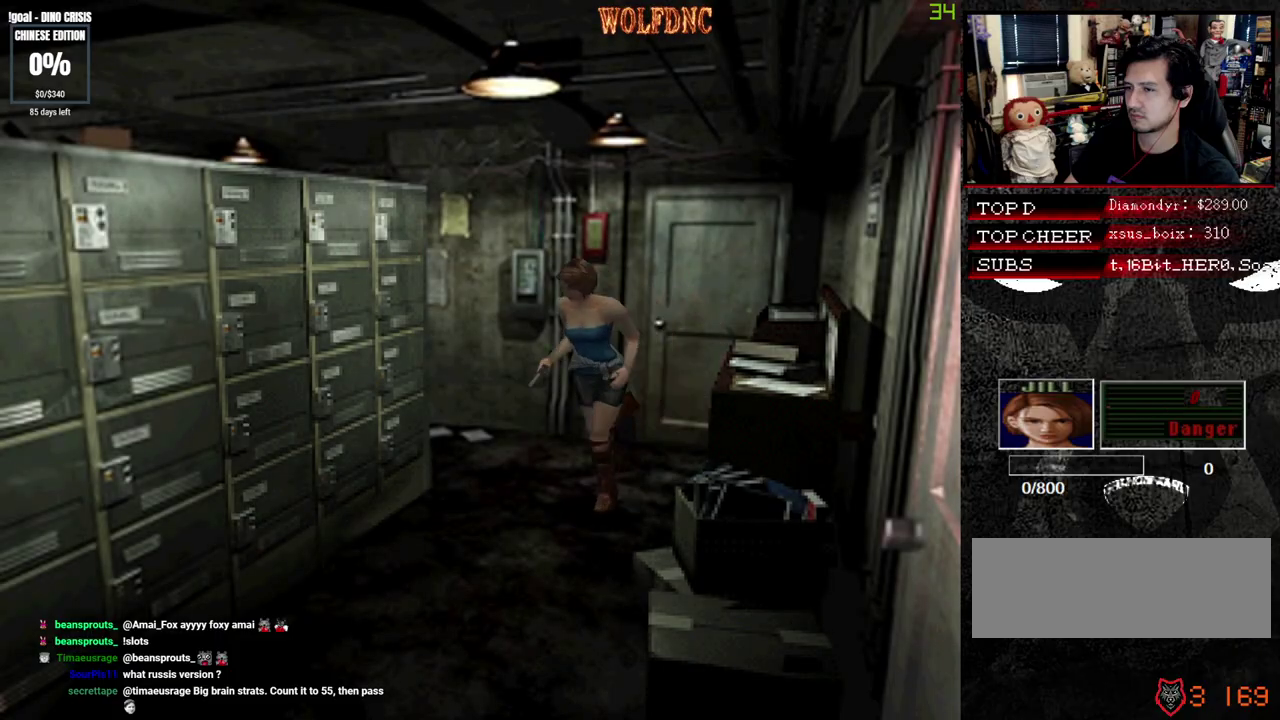
{"buttons": ["DPAD_RIGHT"], "events": [[117, "DPAD_RIGHT", "up"], [167, "DPAD_RIGHT", "down"], [300, "DPAD_UP", "up"], [300, "SQUARE", "up"]]}
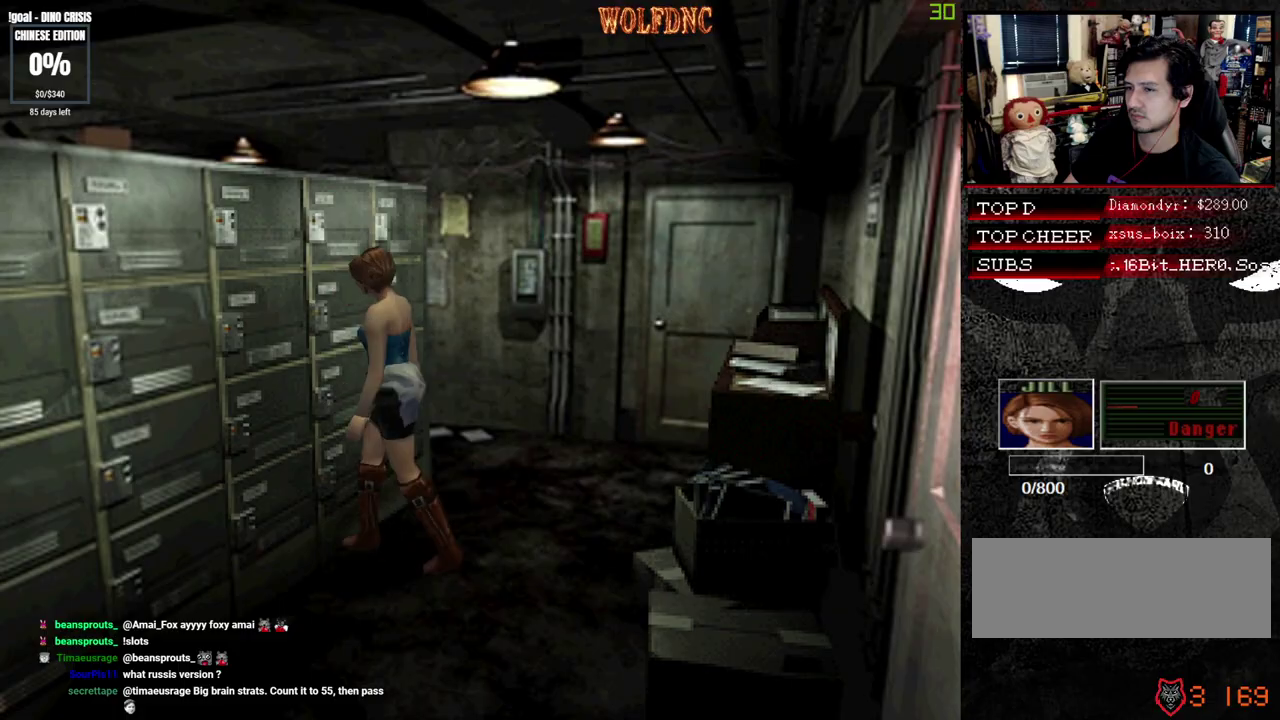
{"buttons": [], "events": [[33, "DPAD_RIGHT", "up"], [33, "DPAD_UP", "down"], [83, "CIRCLE", "down"], [83, "DPAD_RIGHT", "down"], [183, "CIRCLE", "up"], [233, "DPAD_UP", "up"], [317, "CIRCLE", "down"], [317, "DPAD_RIGHT", "up"], [367, "CIRCLE", "up"], [417, "CIRCLE", "down"], [467, "CIRCLE", "up"]]}
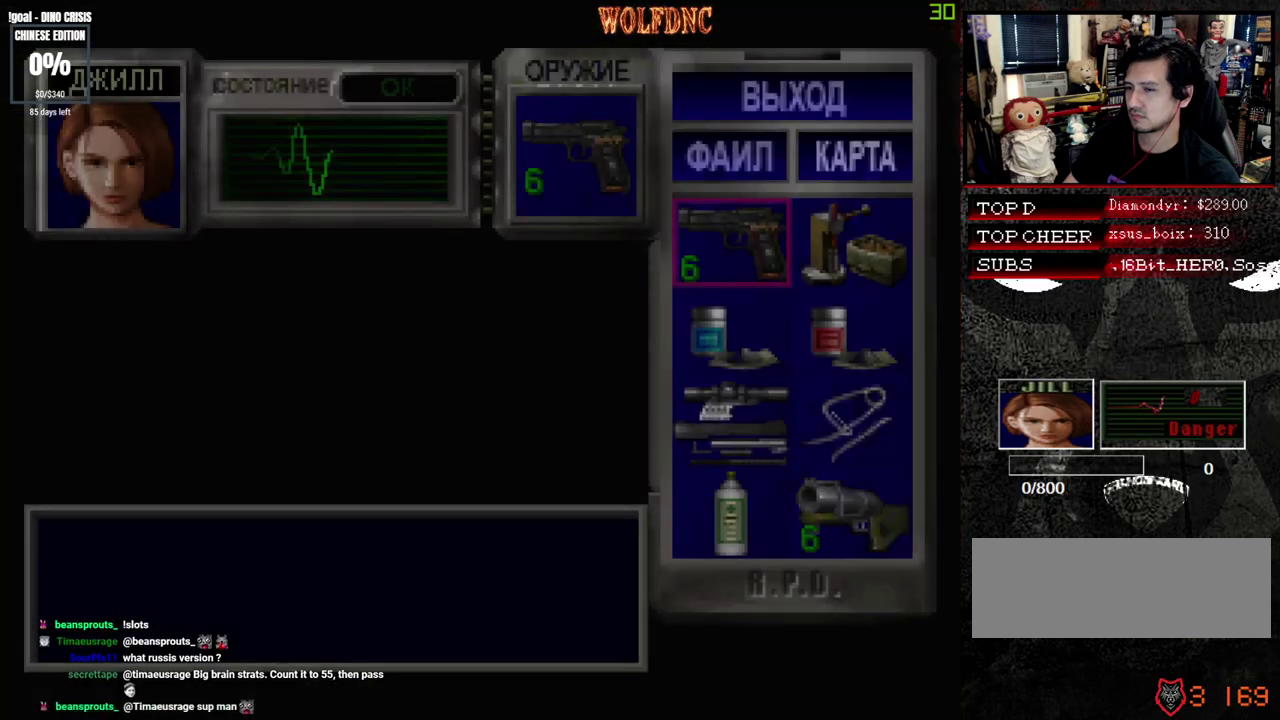
{"buttons": ["DPAD_DOWN"], "events": [[200, "DPAD_DOWN", "down"], [283, "DPAD_DOWN", "up"], [333, "DPAD_DOWN", "down"]]}
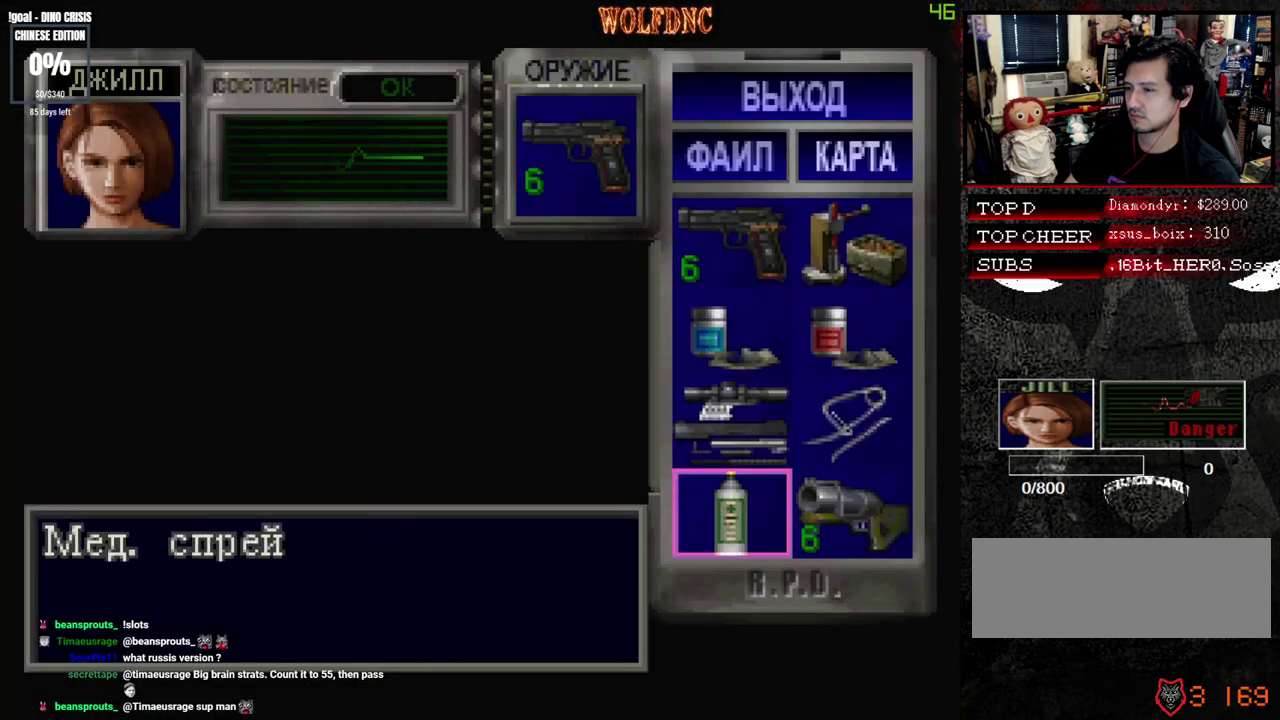
{"buttons": ["CROSS"], "events": [[67, "CROSS", "down"], [67, "DPAD_DOWN", "up"], [217, "CROSS", "up"], [267, "CROSS", "down"]]}
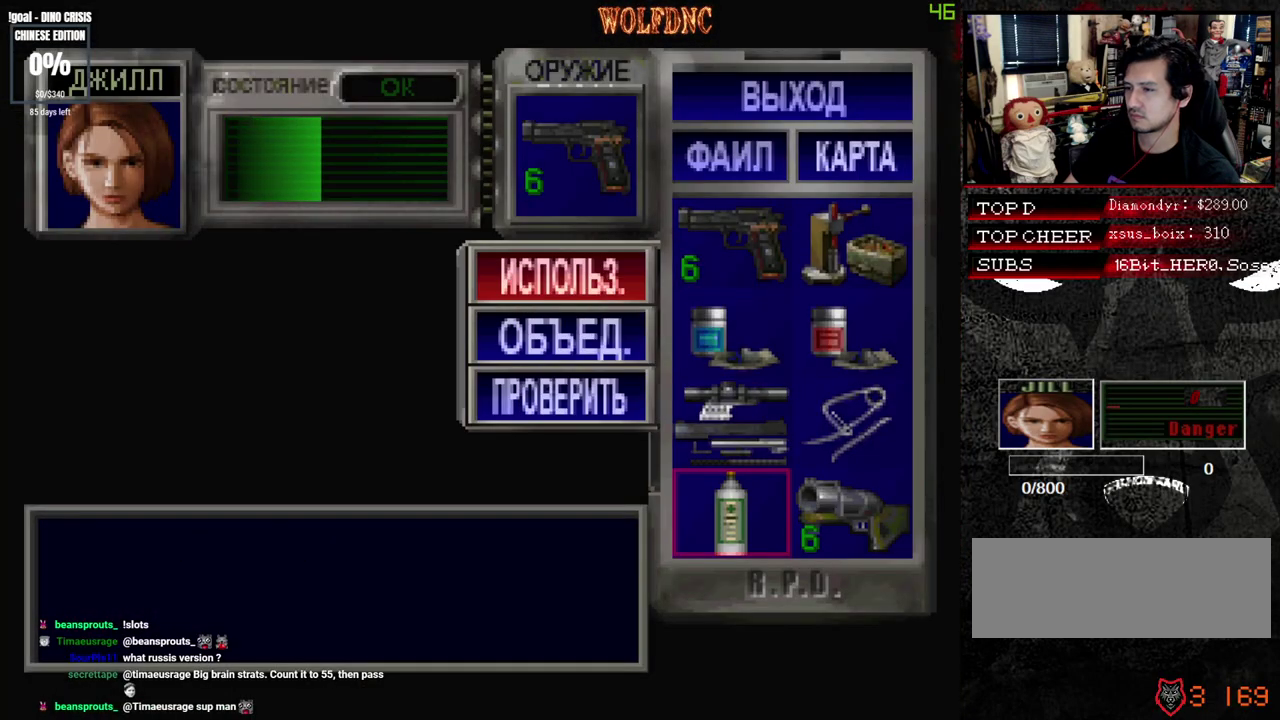
{"buttons": ["CROSS"], "events": []}
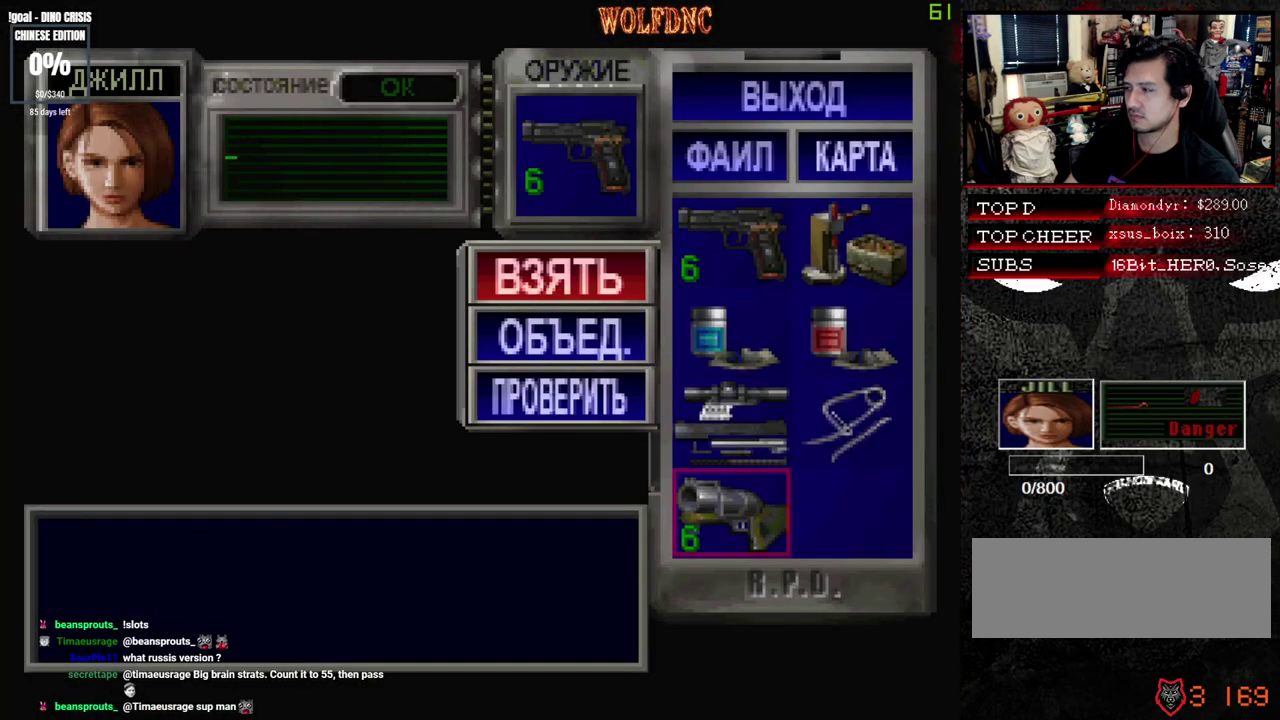
{"buttons": [], "events": [[50, "CROSS", "up"], [200, "CIRCLE", "down"], [250, "CIRCLE", "up"], [333, "CIRCLE", "down"], [433, "CIRCLE", "up"]]}
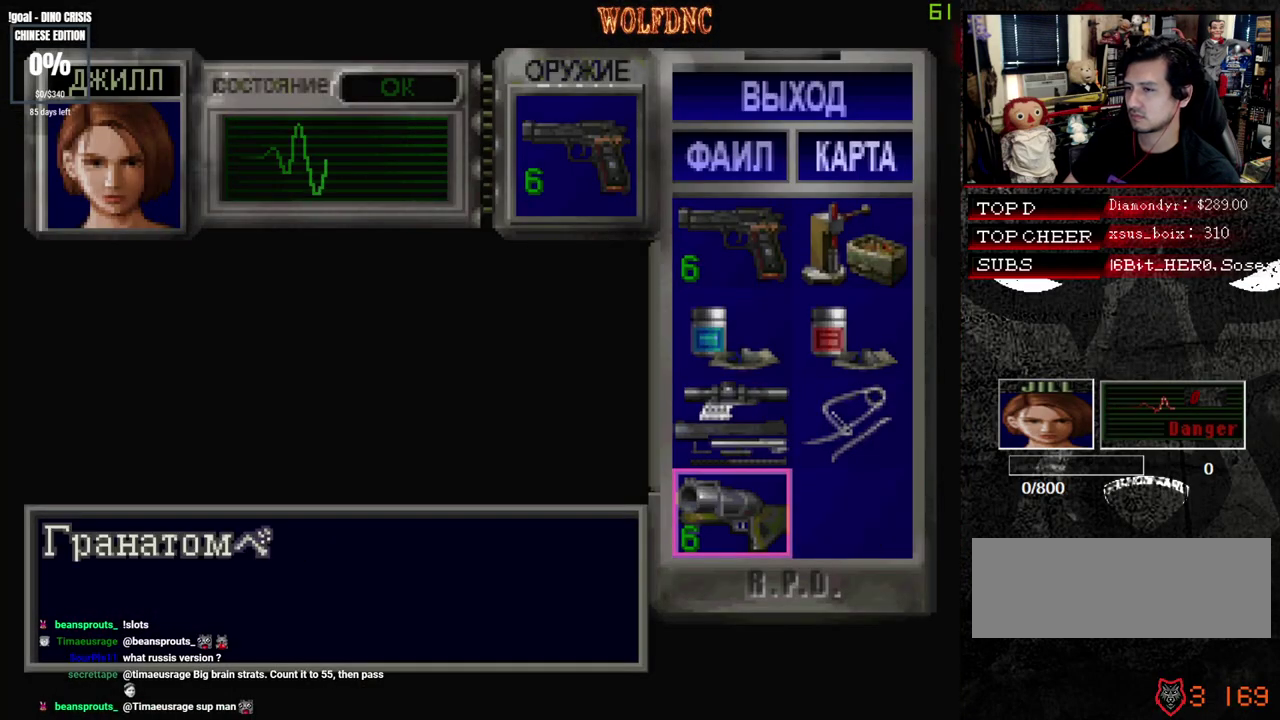
{"buttons": [], "events": [[300, "SQUARE", "down"], [400, "SQUARE", "up"]]}
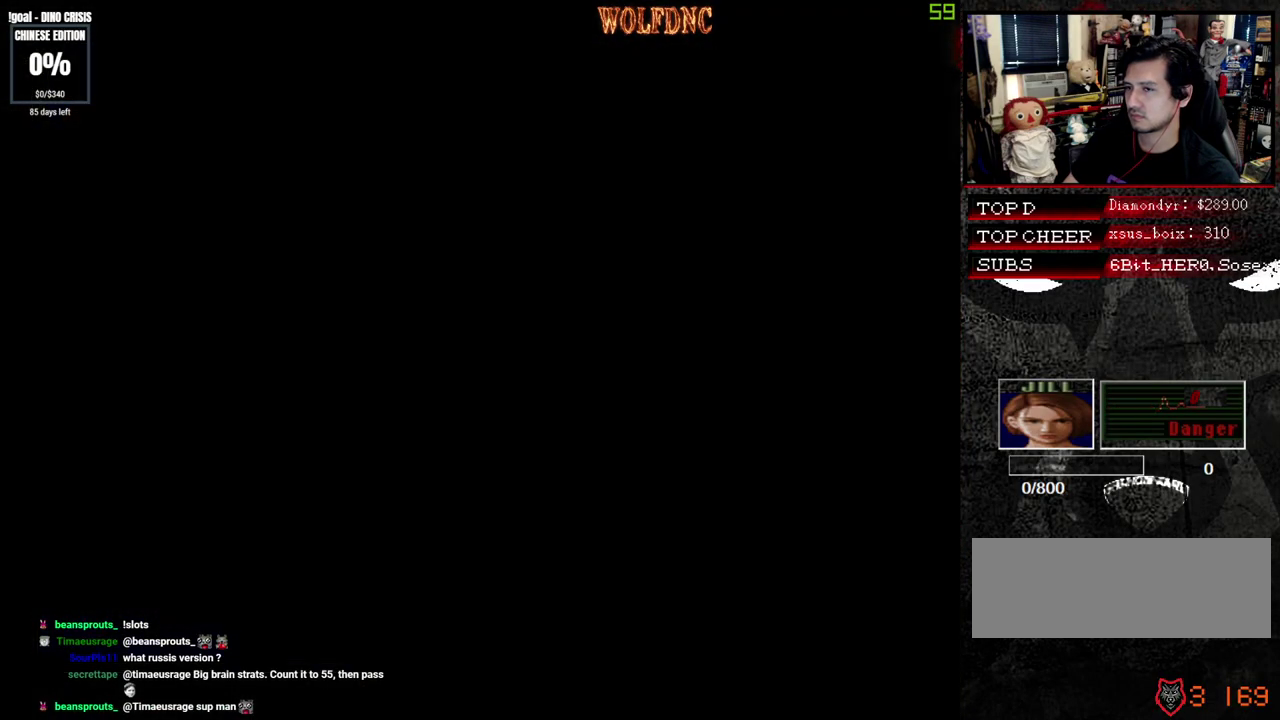
{"buttons": ["CROSS"], "events": [[133, "DPAD_RIGHT", "down"], [183, "DPAD_UP", "down"], [233, "CROSS", "down"], [317, "DPAD_RIGHT", "up"], [367, "DPAD_UP", "up"], [417, "CROSS", "up"], [467, "CROSS", "down"]]}
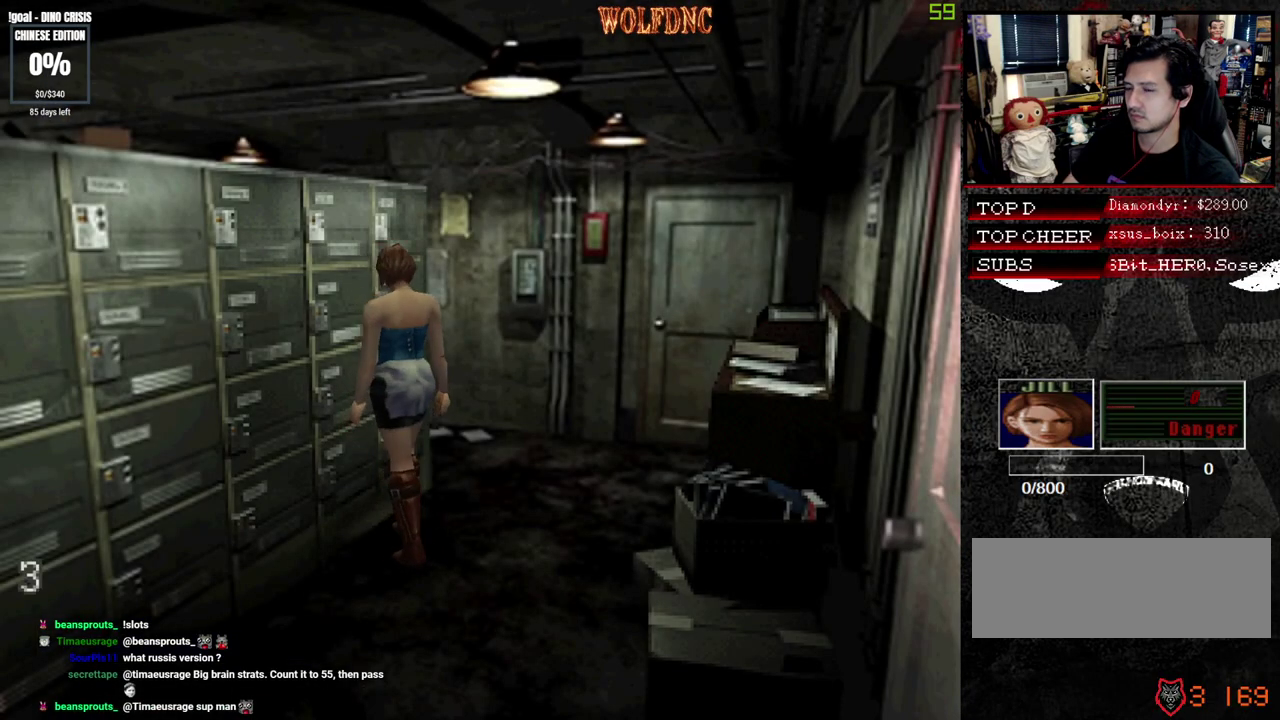
{"buttons": ["CROSS"], "events": [[150, "CROSS", "up"], [200, "CROSS", "down"], [383, "CROSS", "up"], [433, "CROSS", "down"]]}
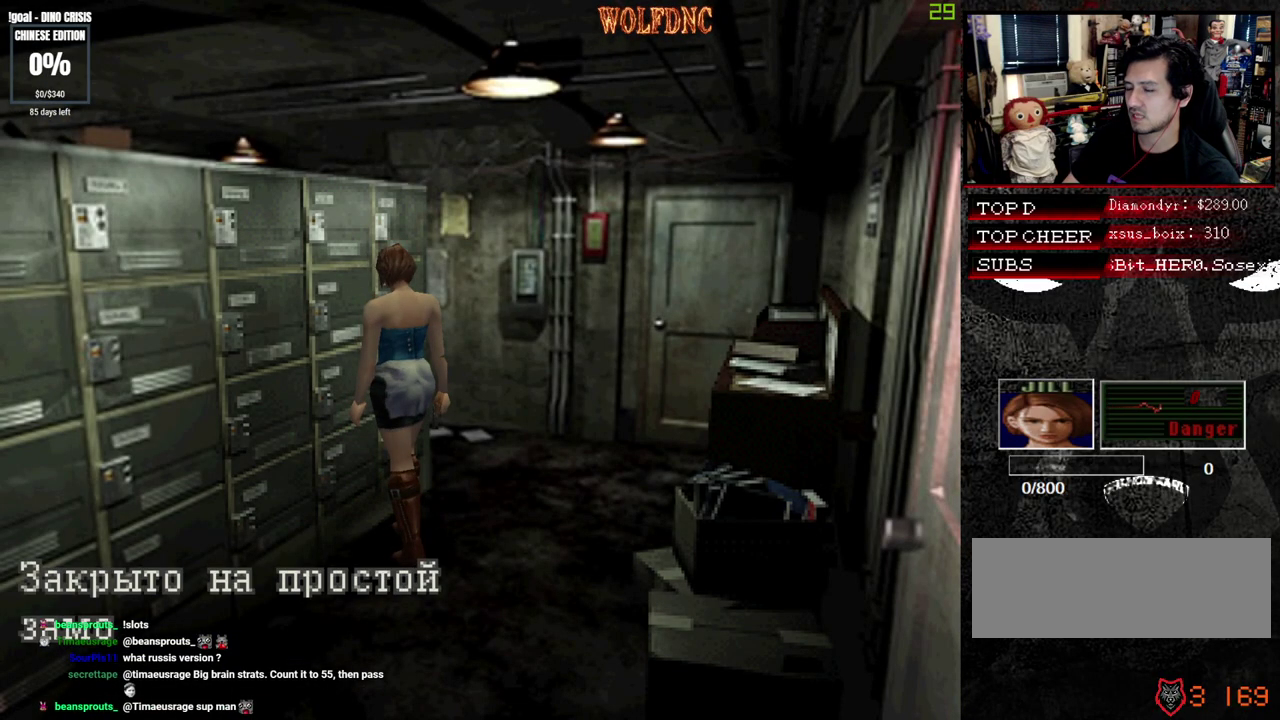
{"buttons": [], "events": [[17, "CROSS", "up"], [67, "CROSS", "down"], [267, "CROSS", "up"], [300, "CROSS", "down"], [400, "CROSS", "up"], [450, "CROSS", "down"], [500, "CROSS", "up"]]}
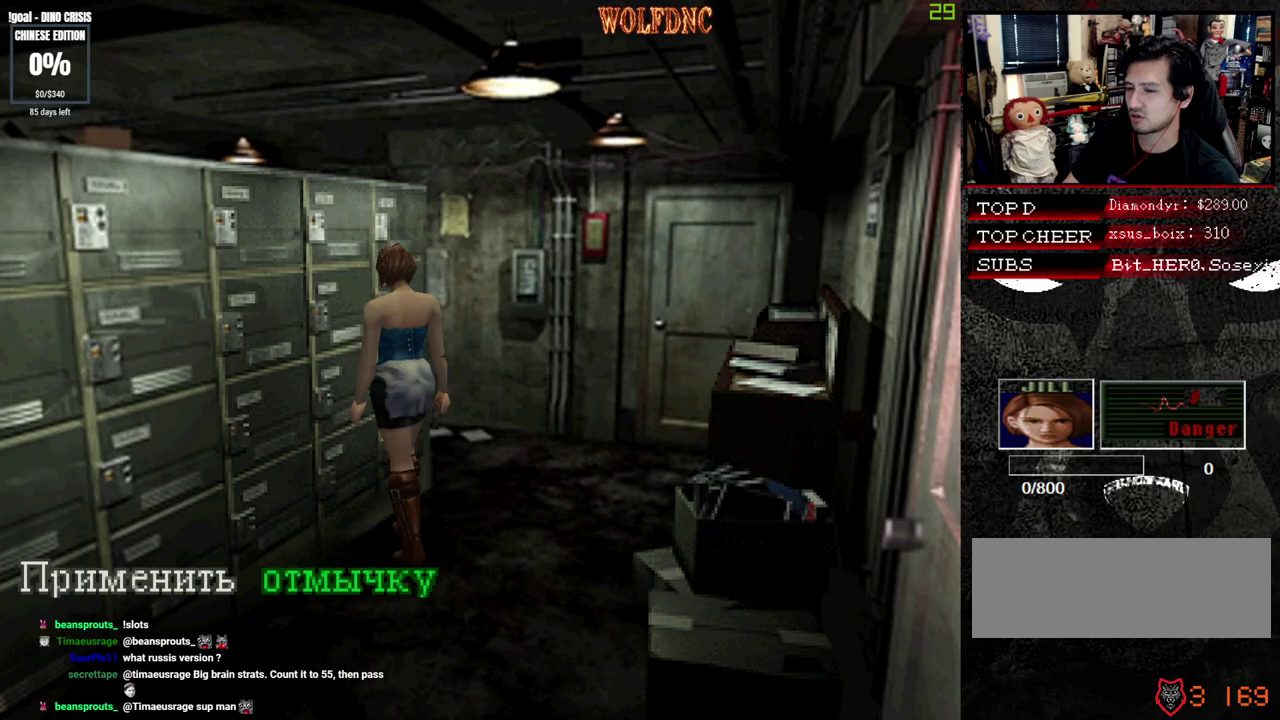
{"buttons": ["CROSS"], "events": [[33, "CROSS", "down"], [133, "CROSS", "up"], [183, "CROSS", "down"], [283, "CROSS", "up"], [317, "CROSS", "down"]]}
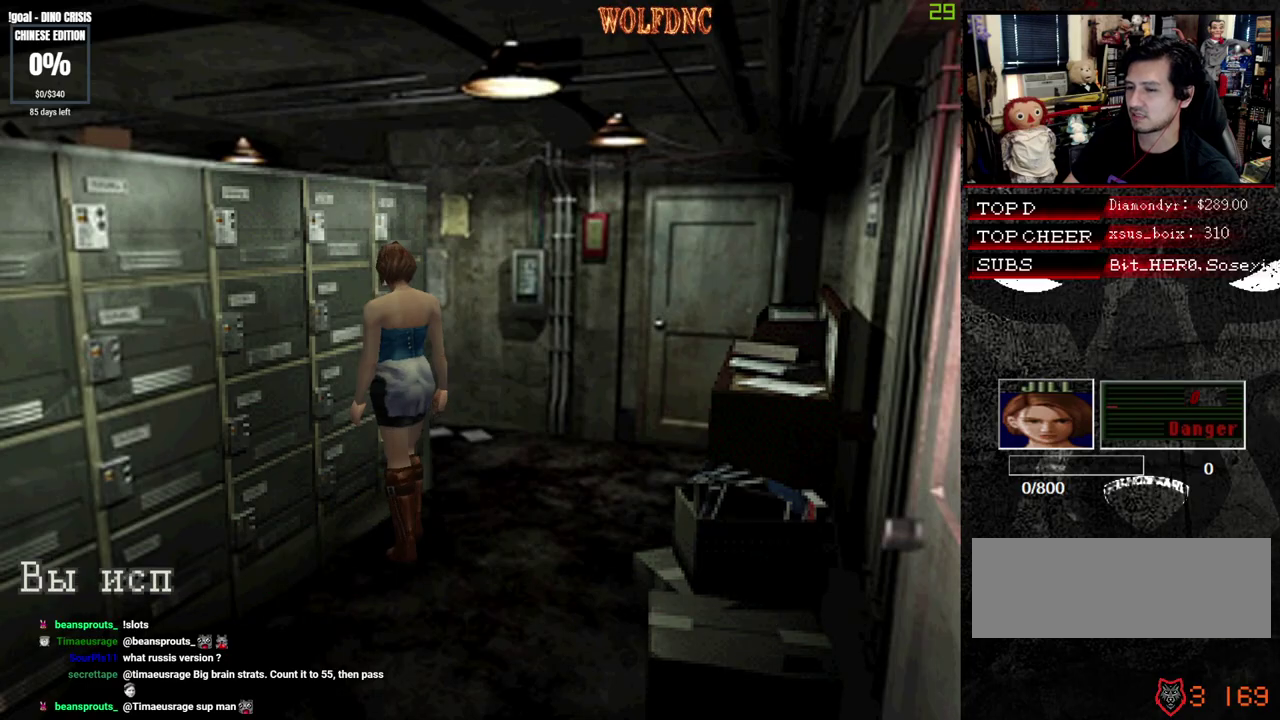
{"buttons": ["CROSS"], "events": [[283, "CROSS", "up"], [333, "CROSS", "down"], [433, "CROSS", "up"], [483, "CROSS", "down"]]}
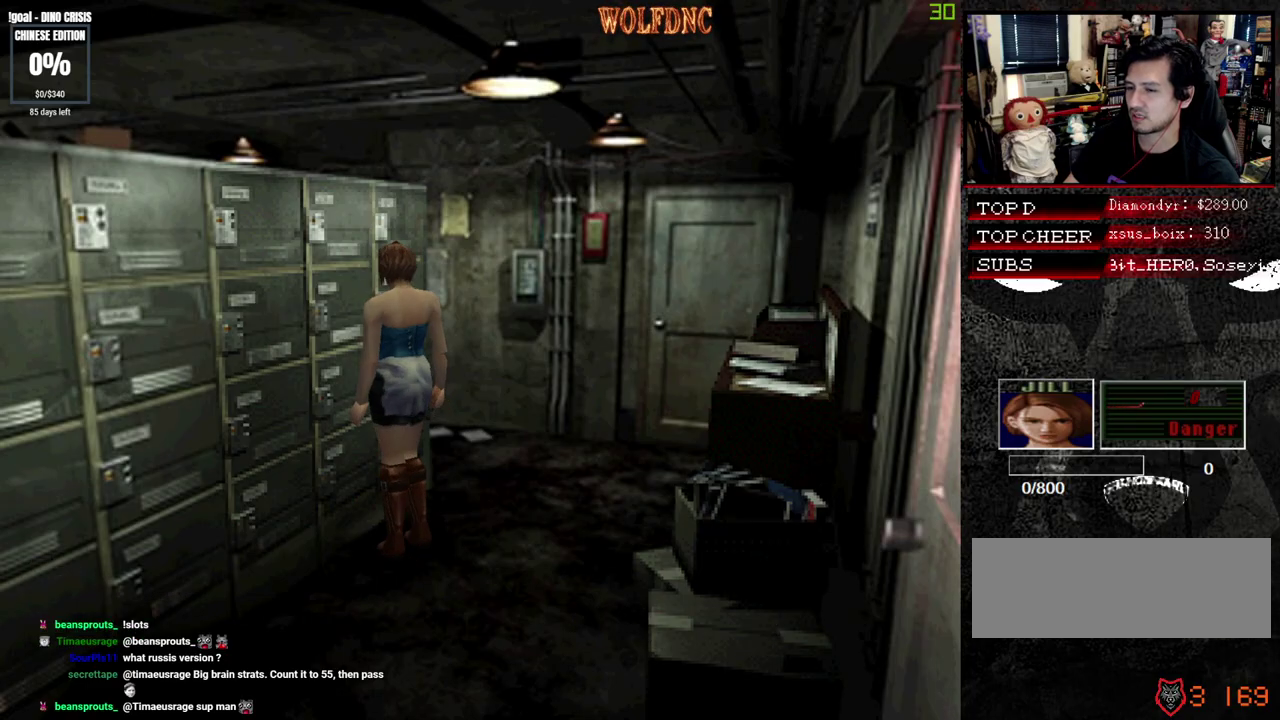
{"buttons": ["CROSS"], "events": [[67, "CROSS", "up"], [117, "CROSS", "down"], [167, "CROSS", "up"], [217, "CROSS", "down"], [300, "CROSS", "up"], [350, "CROSS", "down"], [450, "CROSS", "up"], [500, "CROSS", "down"]]}
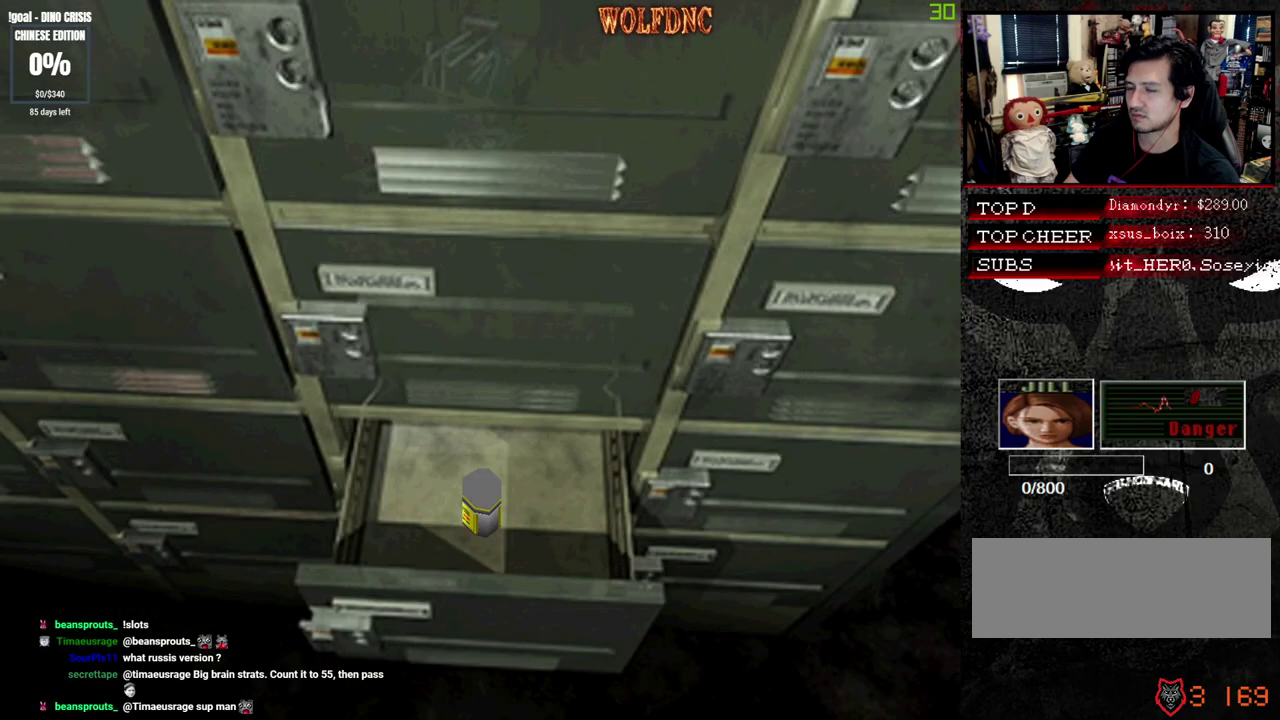
{"buttons": [], "events": [[83, "CROSS", "up"], [133, "CROSS", "down"], [183, "CROSS", "up"], [417, "CROSS", "down"], [467, "CROSS", "up"]]}
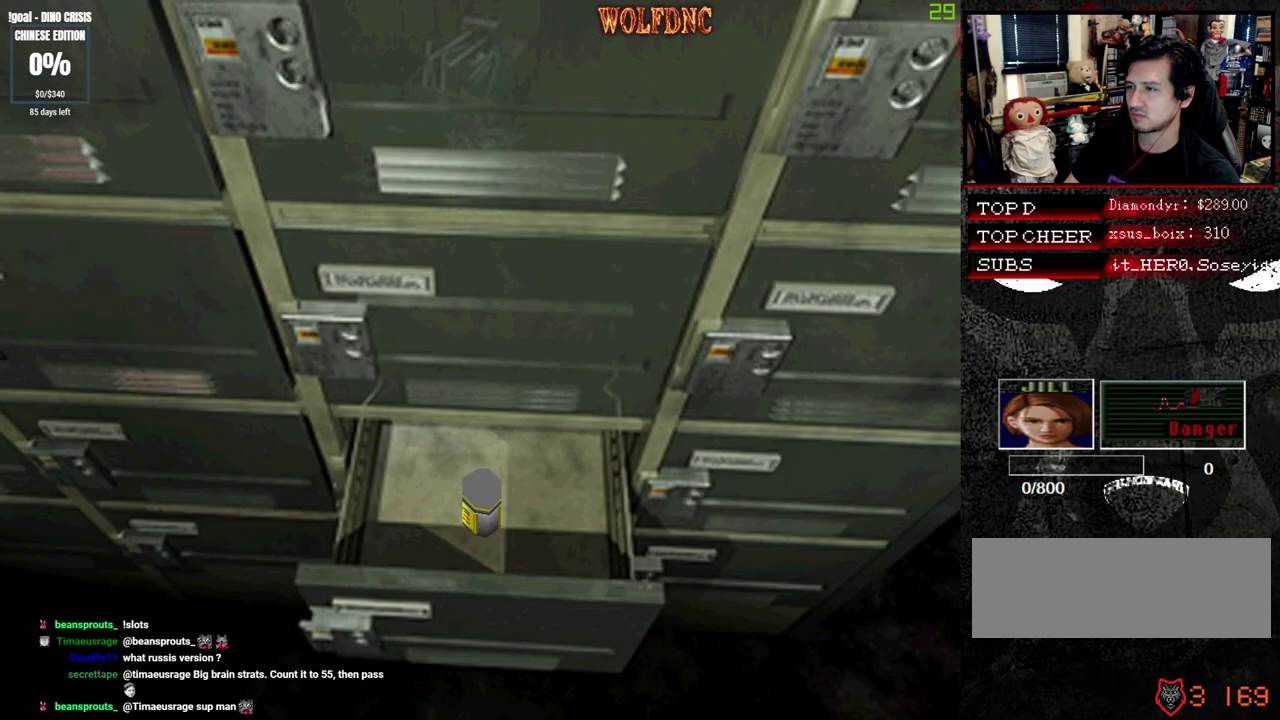
{"buttons": ["CROSS"], "events": [[50, "CROSS", "down"], [100, "CROSS", "up"], [150, "CROSS", "down"], [250, "CROSS", "up"], [433, "CROSS", "down"]]}
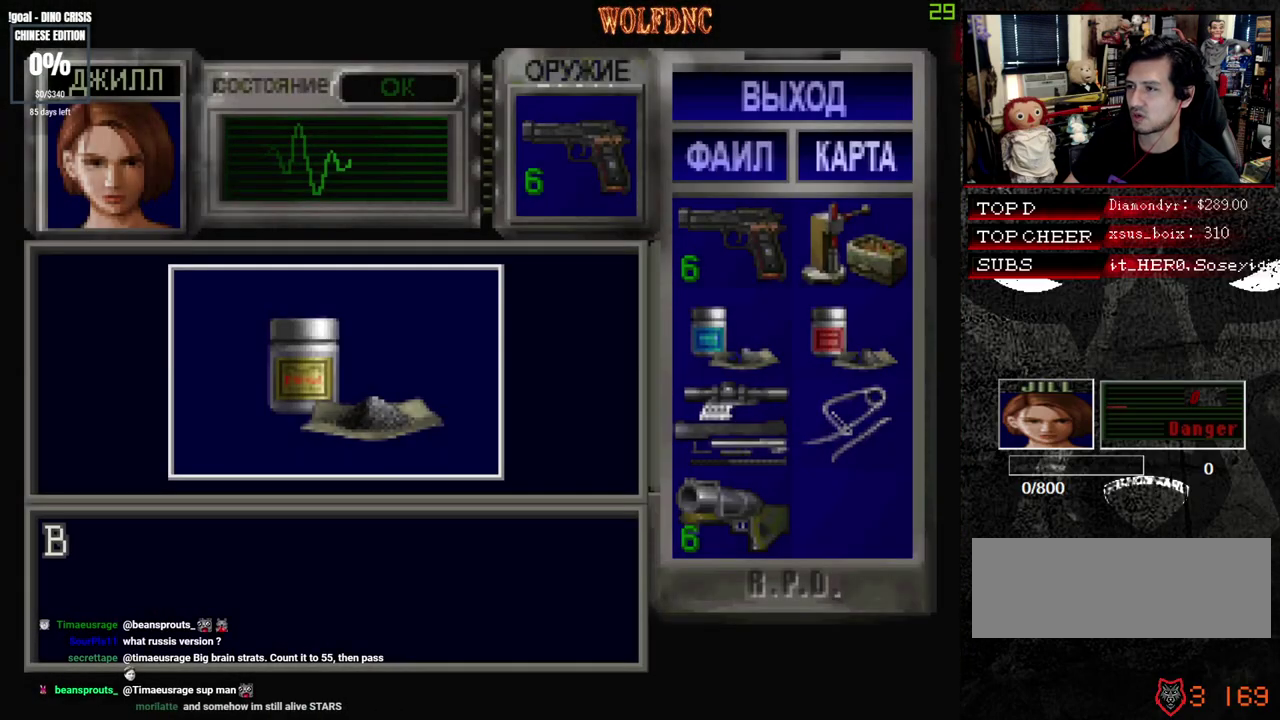
{"buttons": [], "events": [[450, "CROSS", "up"]]}